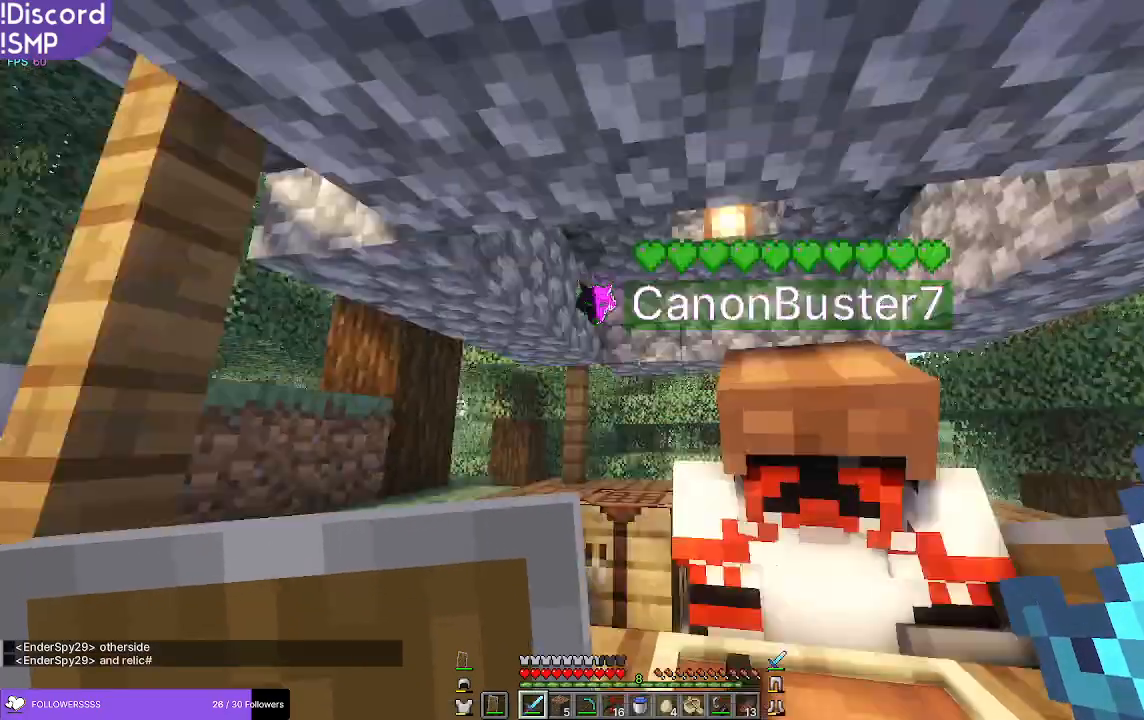
Gameplay with keyboard and mouse; each line is a JSON object with the keys and mouse buttons held at the frame after it. "events" lists presses ("down") and releases ("up") of "a", "d", "s", "w", "mouse_left" and "mouse_right" between this image and that frame as [ms after this image, input, new state], when the widget could be followed in between. "mouse_left", "mouse_right" = the "left", "right" buttons of the "mouse" list. No other keys are recorded. Fast repeated clicks can show as one long hold. Mouse movement is not recorded.
{"keys": ["w"], "mouse": [], "events": [[100, "s", "down"], [150, "s", "up"], [483, "w", "down"]]}
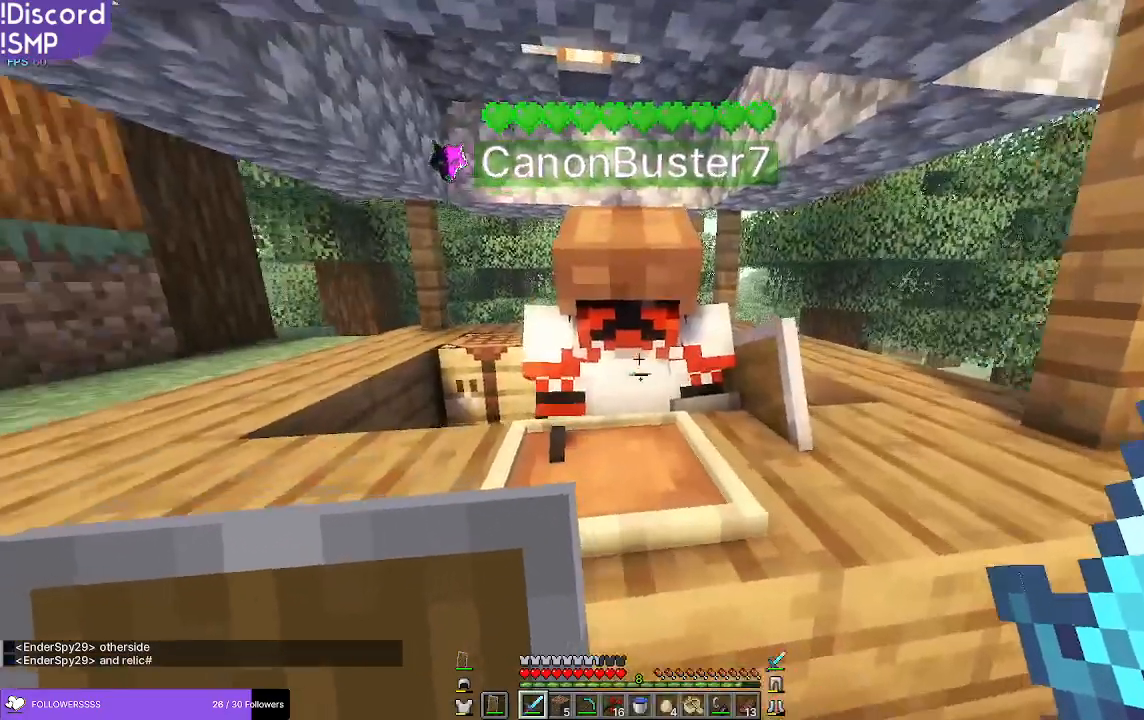
{"keys": [], "mouse": [], "events": [[33, "w", "up"]]}
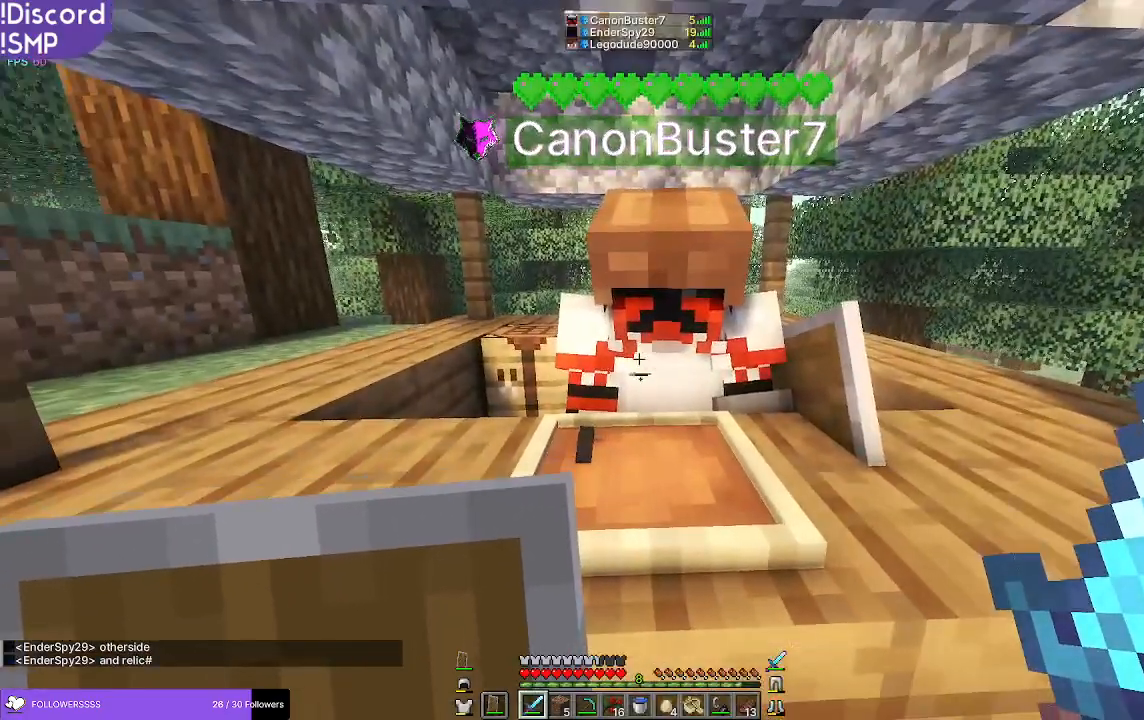
{"keys": [], "mouse": [], "events": []}
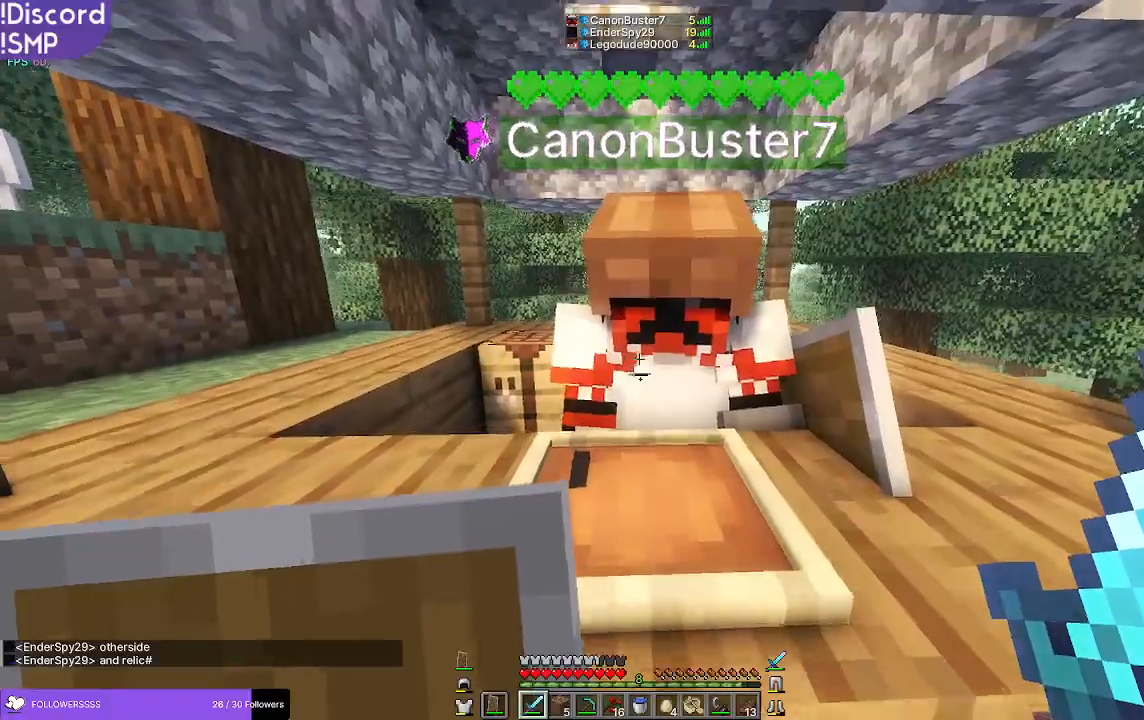
{"keys": [], "mouse": [], "events": []}
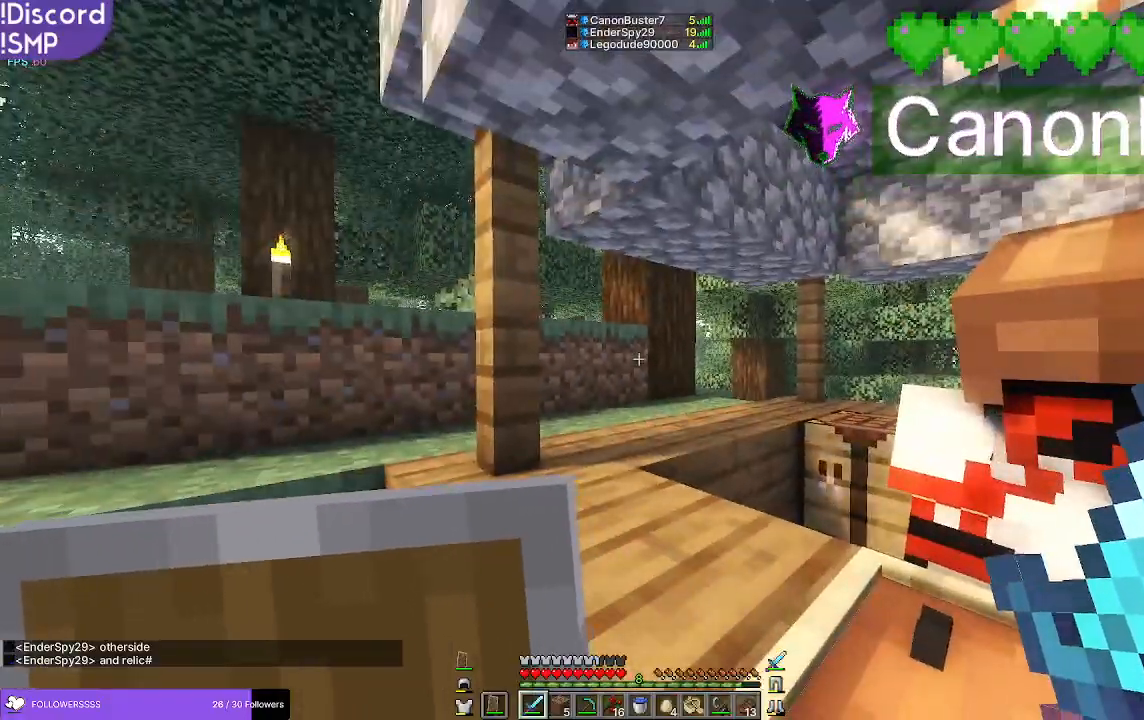
{"keys": [], "mouse": [], "events": []}
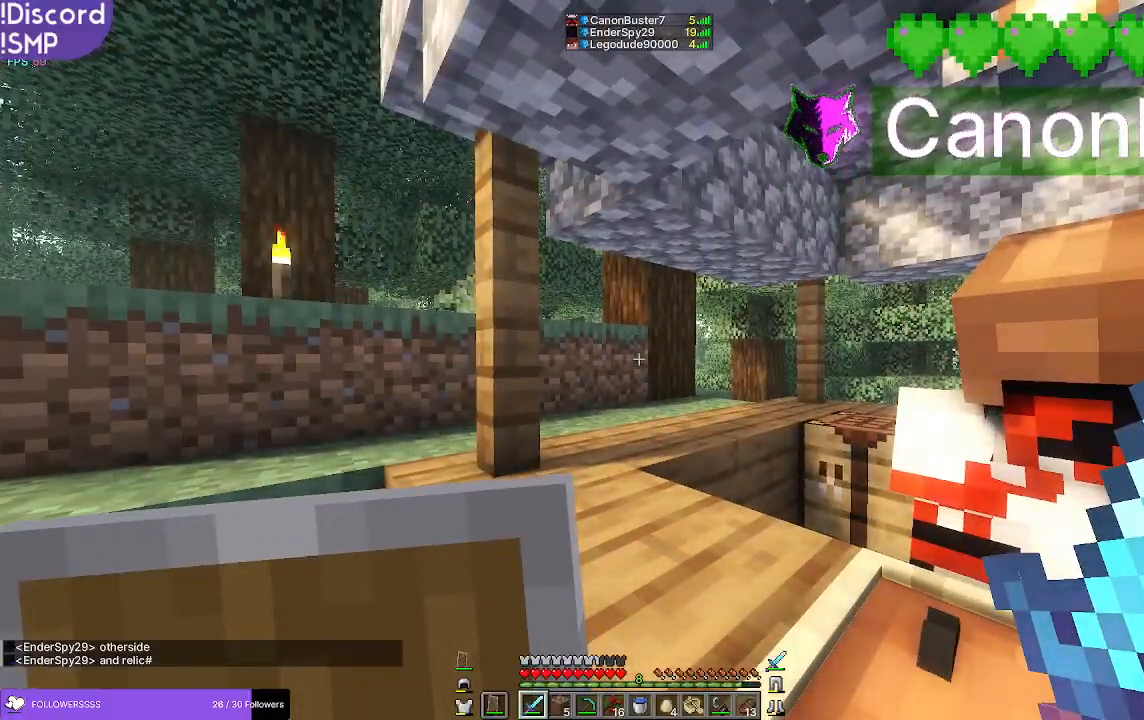
{"keys": [], "mouse": [], "events": []}
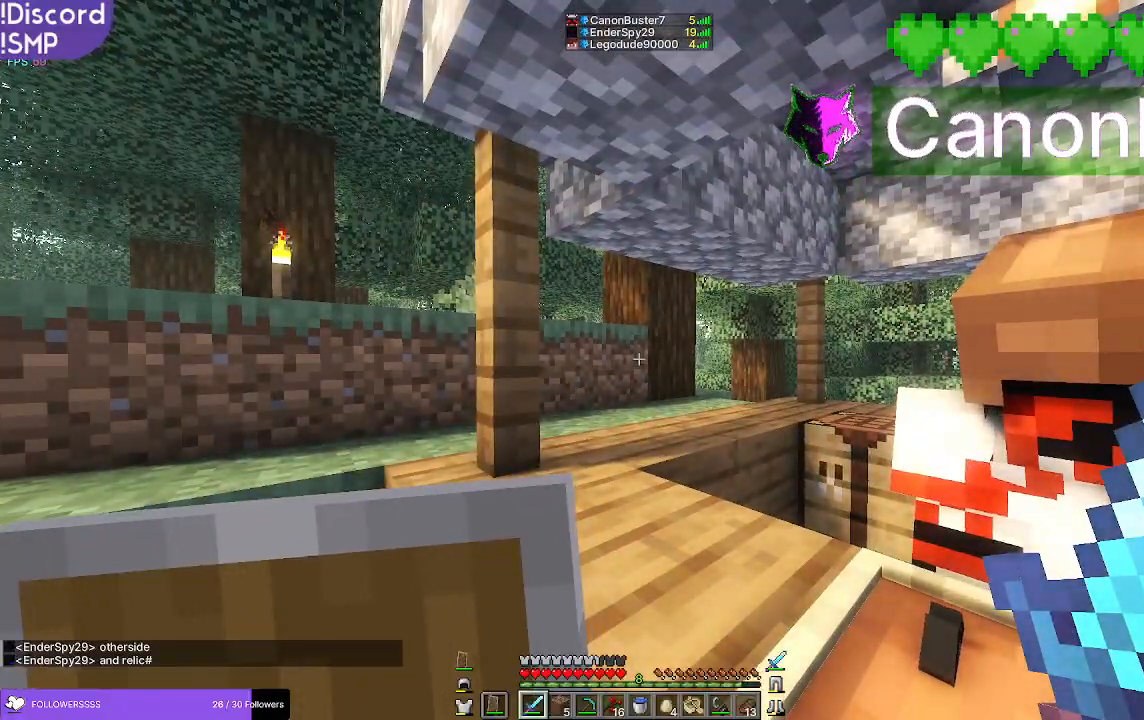
{"keys": ["w"], "mouse": [], "events": [[133, "w", "down"]]}
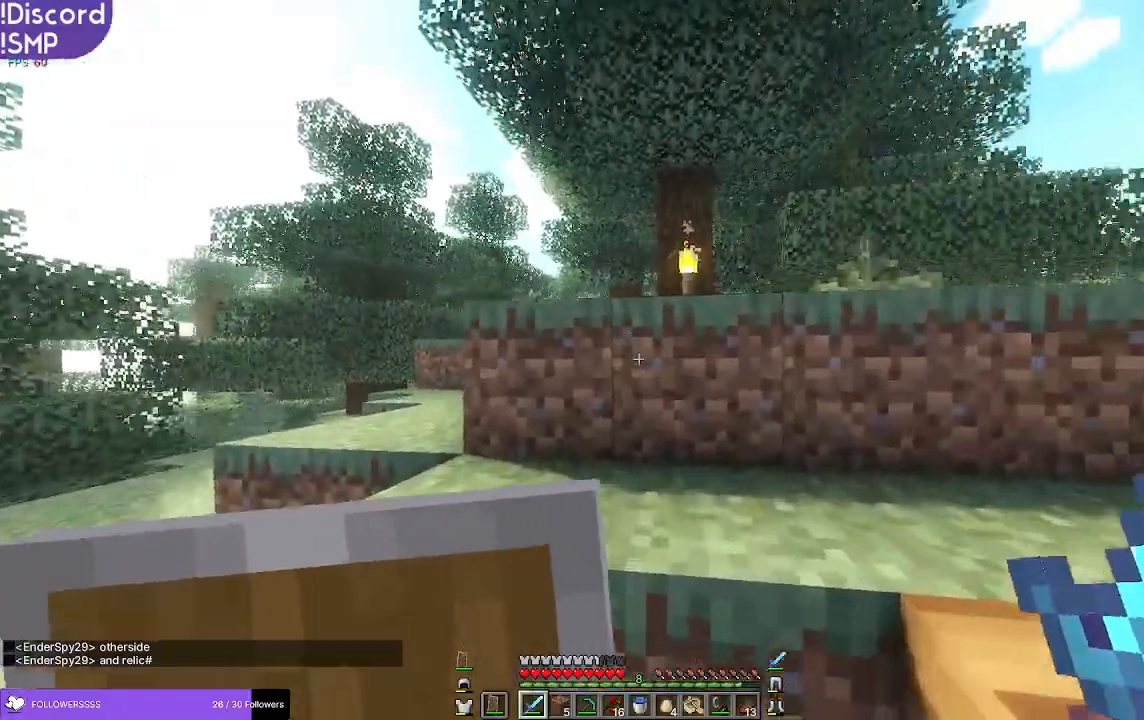
{"keys": ["w"], "mouse": [], "events": [[100, "a", "down"], [333, "a", "up"]]}
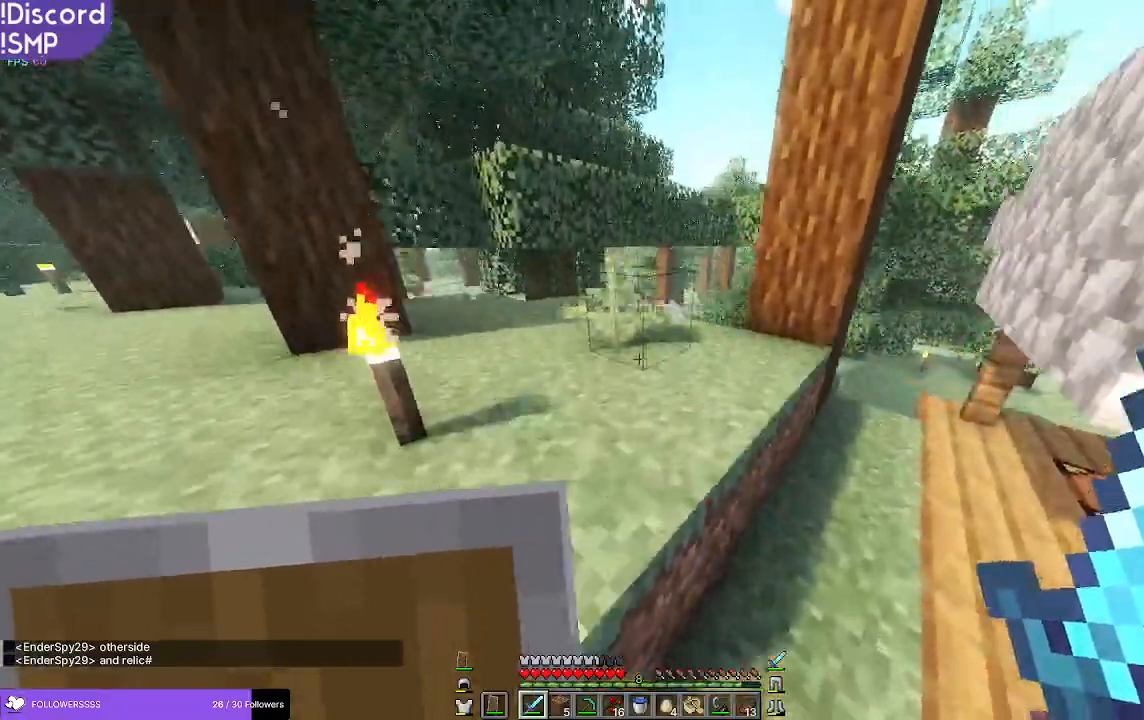
{"keys": ["w"], "mouse": [], "events": []}
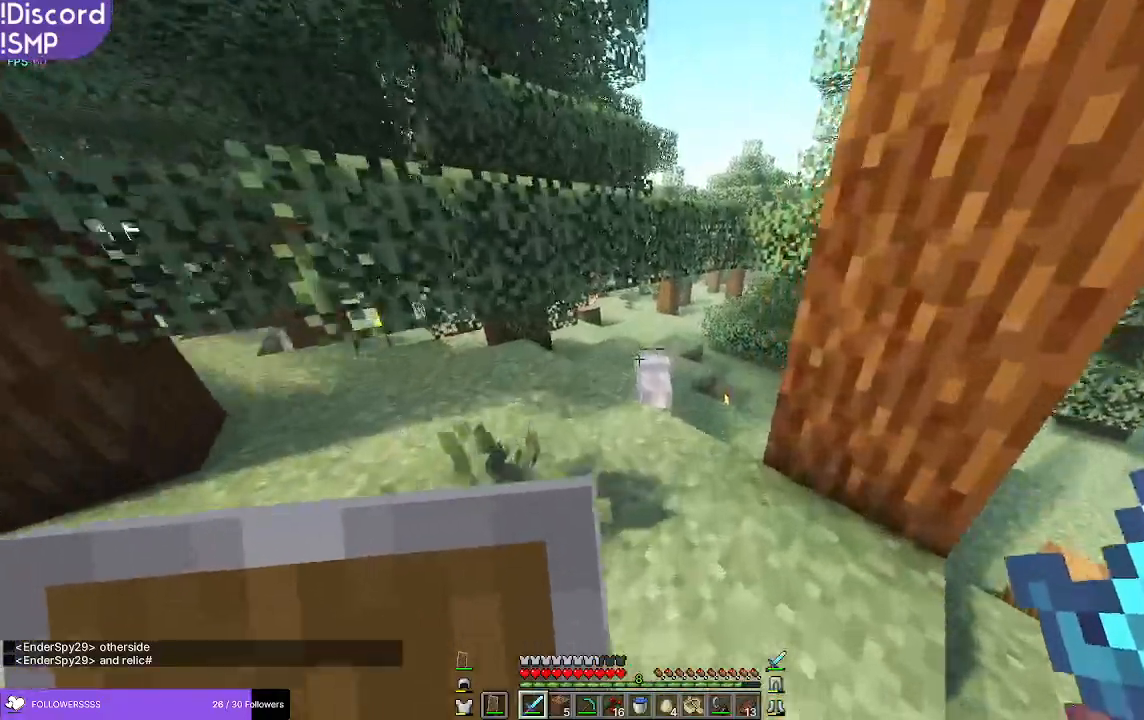
{"keys": [], "mouse": [], "events": [[16, "w", "up"]]}
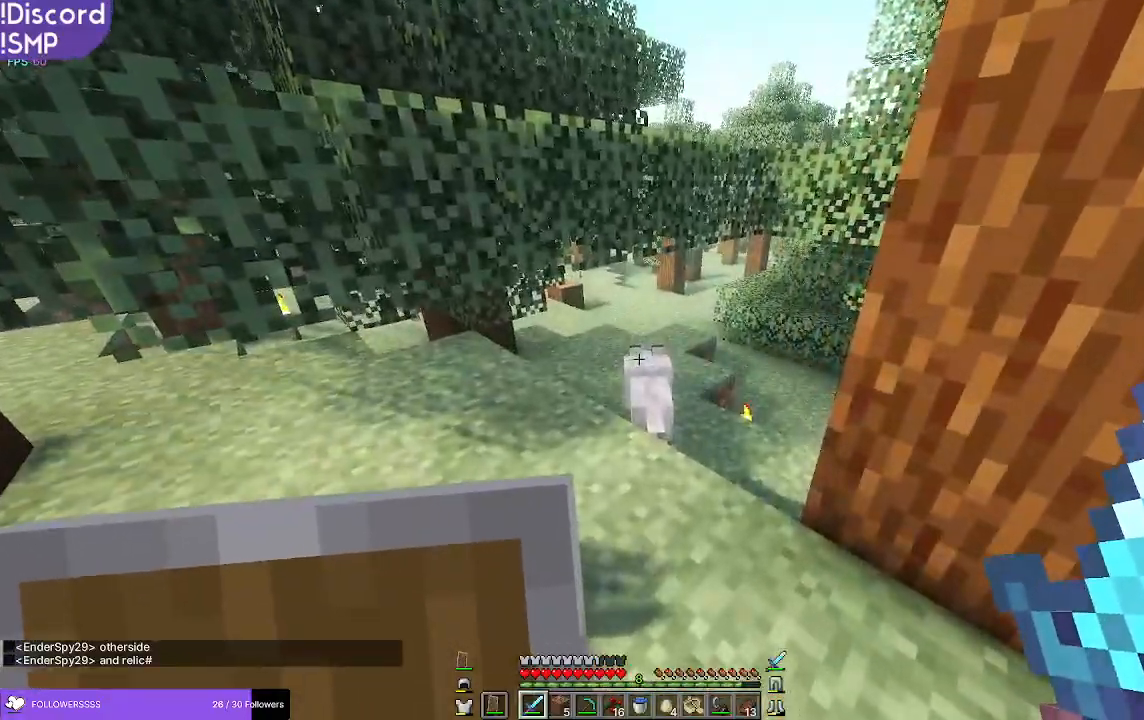
{"keys": [], "mouse": [], "events": [[83, "w", "down"], [383, "w", "up"]]}
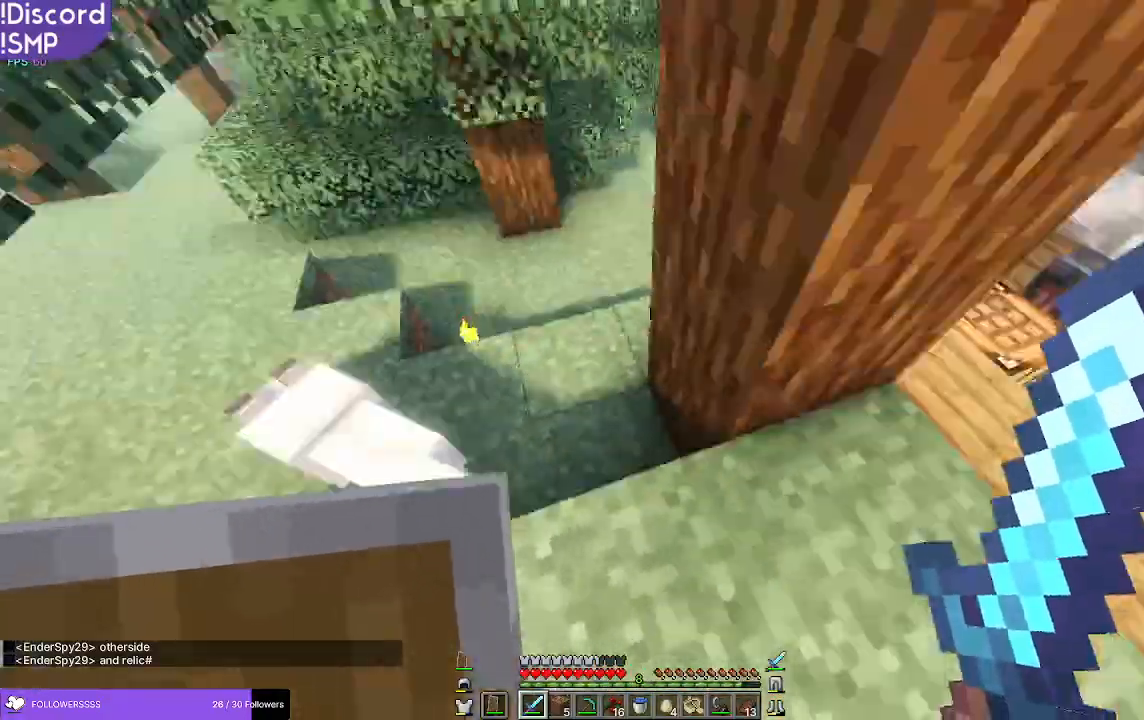
{"keys": ["d", "w"], "mouse": [], "events": [[100, "d", "down"], [216, "d", "up"], [216, "w", "down"], [400, "d", "down"]]}
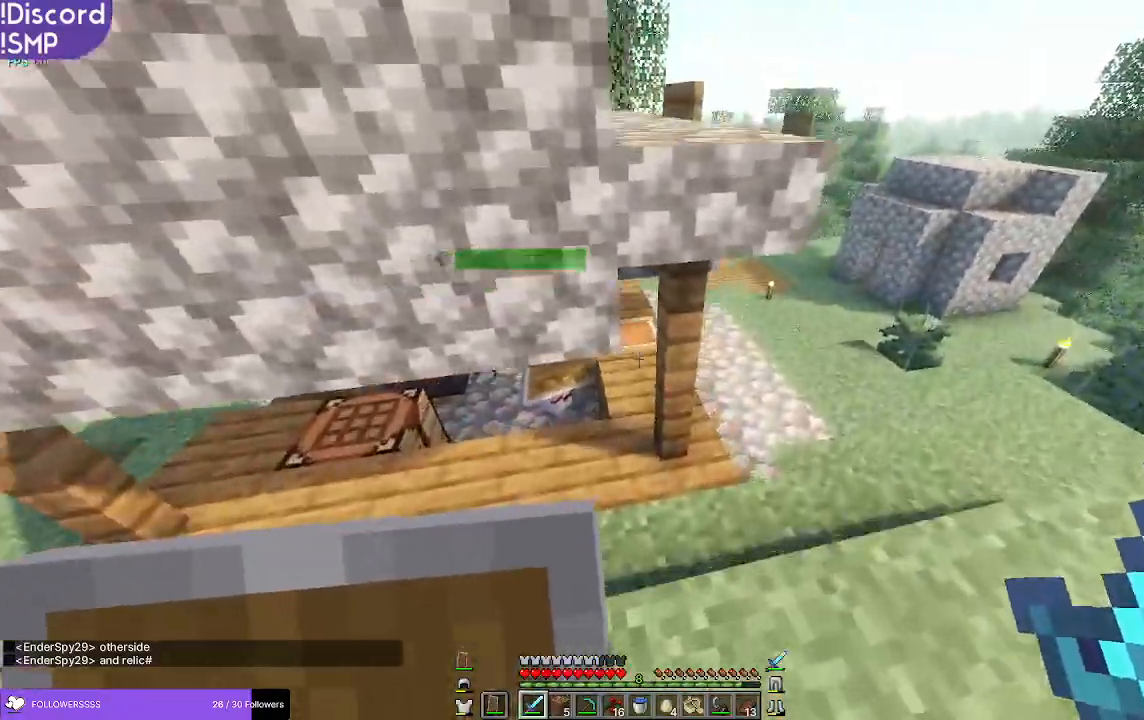
{"keys": ["d", "w"], "mouse": [], "events": []}
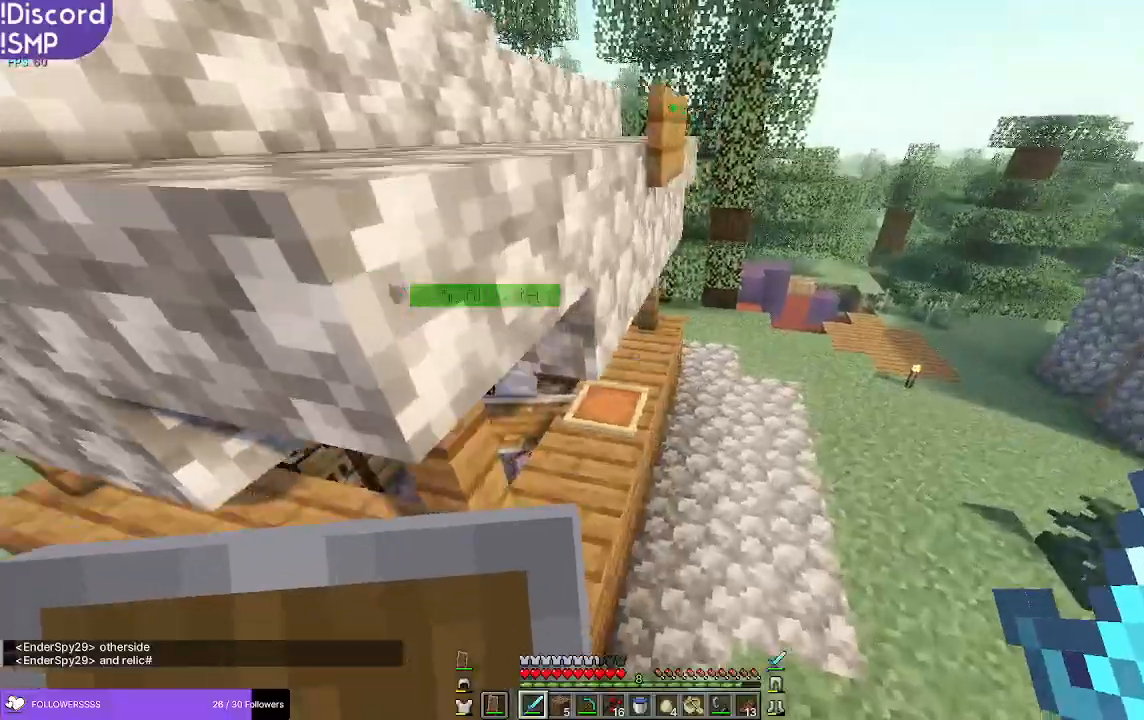
{"keys": ["d", "w"], "mouse": [], "events": []}
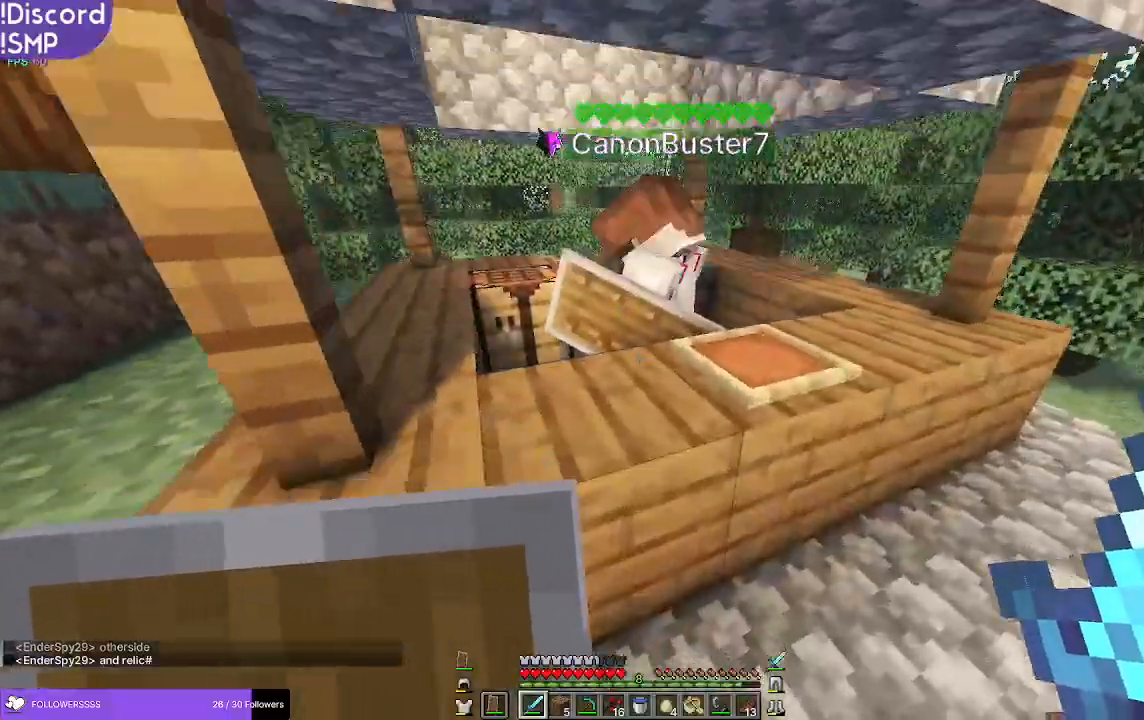
{"keys": [], "mouse": [], "events": [[116, "d", "up"], [416, "w", "up"]]}
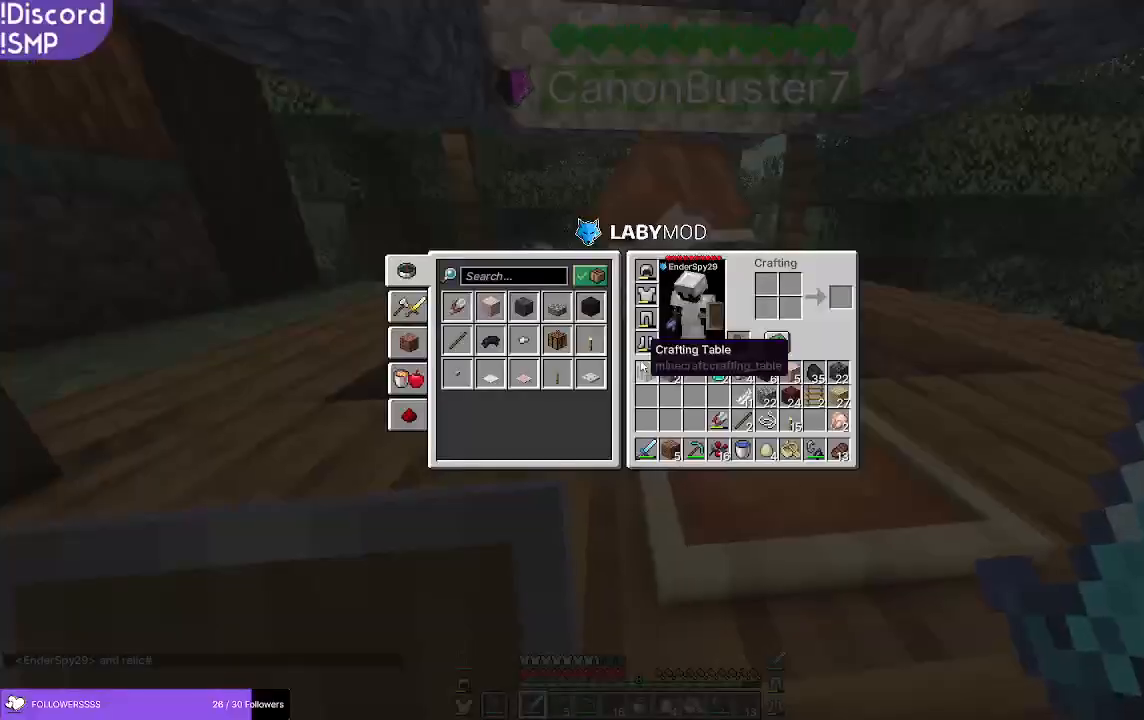
{"keys": [], "mouse": [], "events": []}
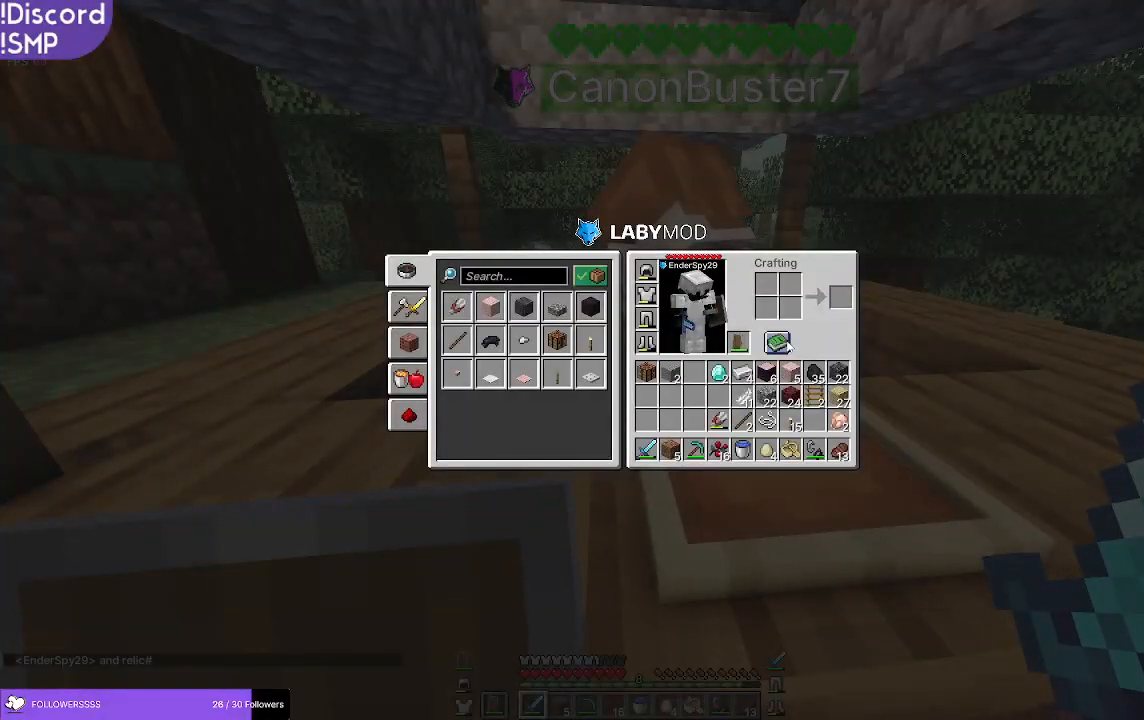
{"keys": ["d"], "mouse": [], "events": [[333, "d", "down"]]}
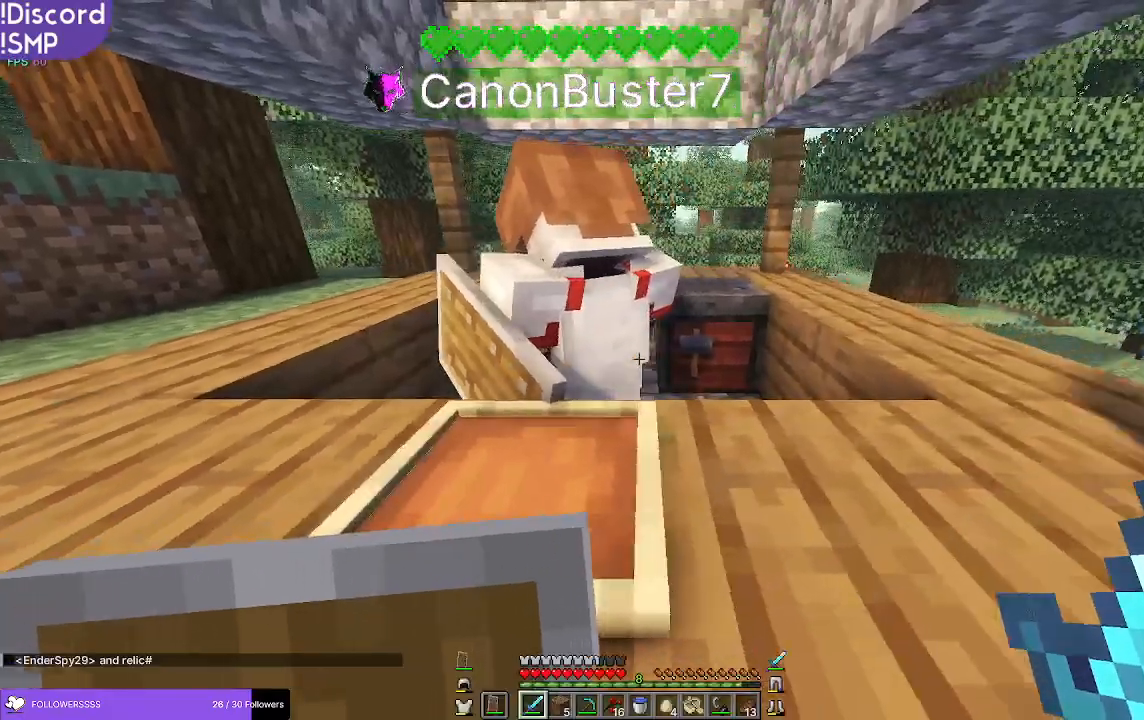
{"keys": ["a"], "mouse": [], "events": [[33, "d", "up"], [400, "a", "down"]]}
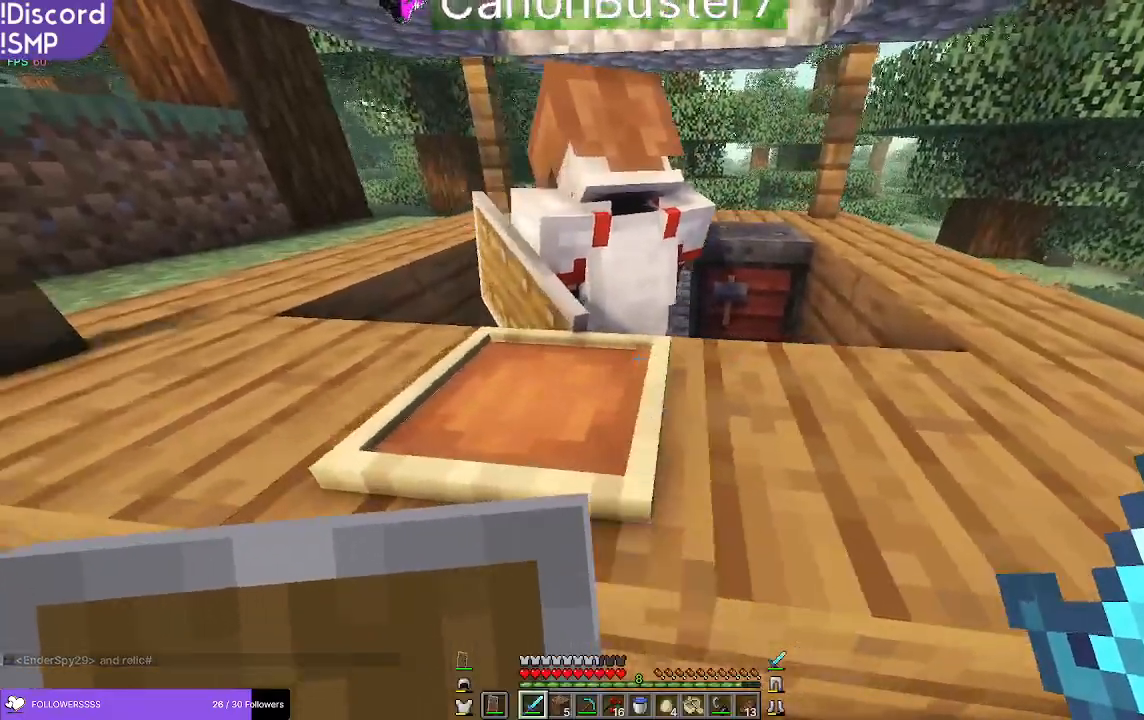
{"keys": [], "mouse": []}